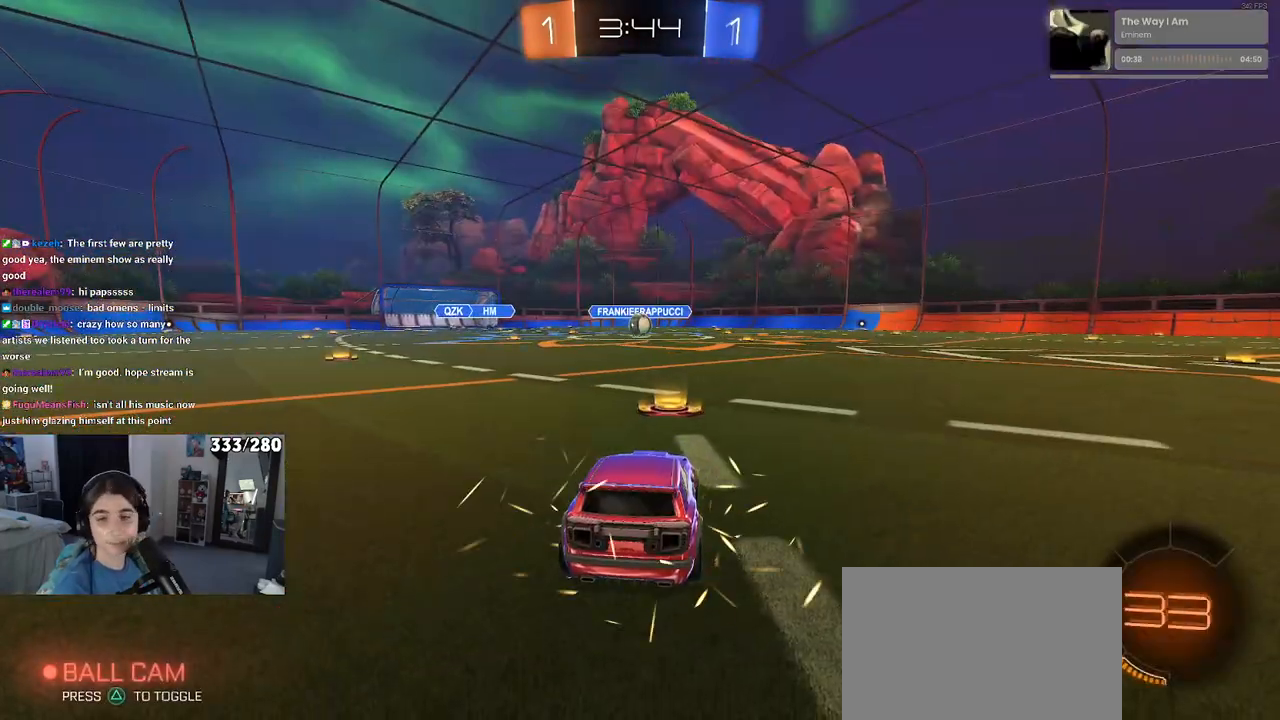
Gameplay with a controller (PlayStation layout); each line is a JSON object with the inputs held at the frame after it. "events" lists button and stick changes between this image and that frame as [ms after this image, input, new state], when the widget could be followed in between. Not read: R2.
{"buttons": ["CROSS"], "left_stick": "center", "right_stick": "center", "events": [[383, "CROSS", "down"]]}
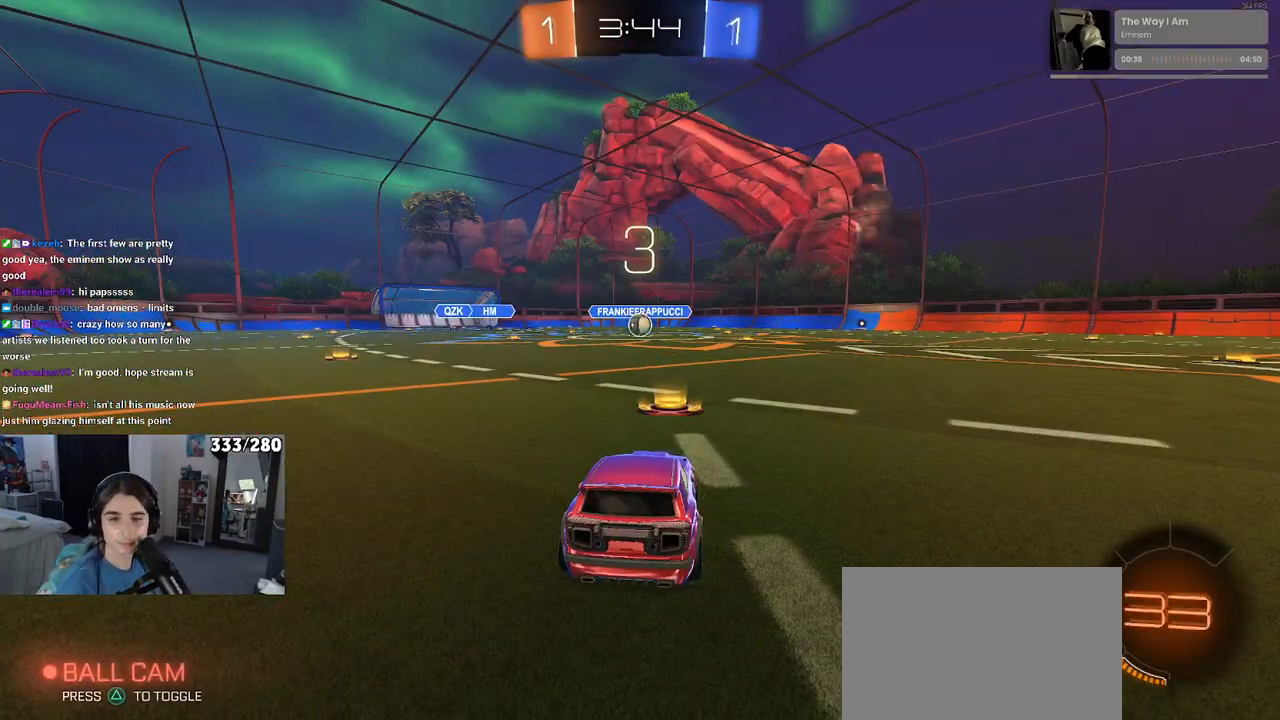
{"buttons": [], "left_stick": "center", "right_stick": "center", "events": [[50, "CROSS", "up"], [150, "CROSS", "down"], [283, "CROSS", "up"], [367, "CROSS", "down"], [483, "CROSS", "up"]]}
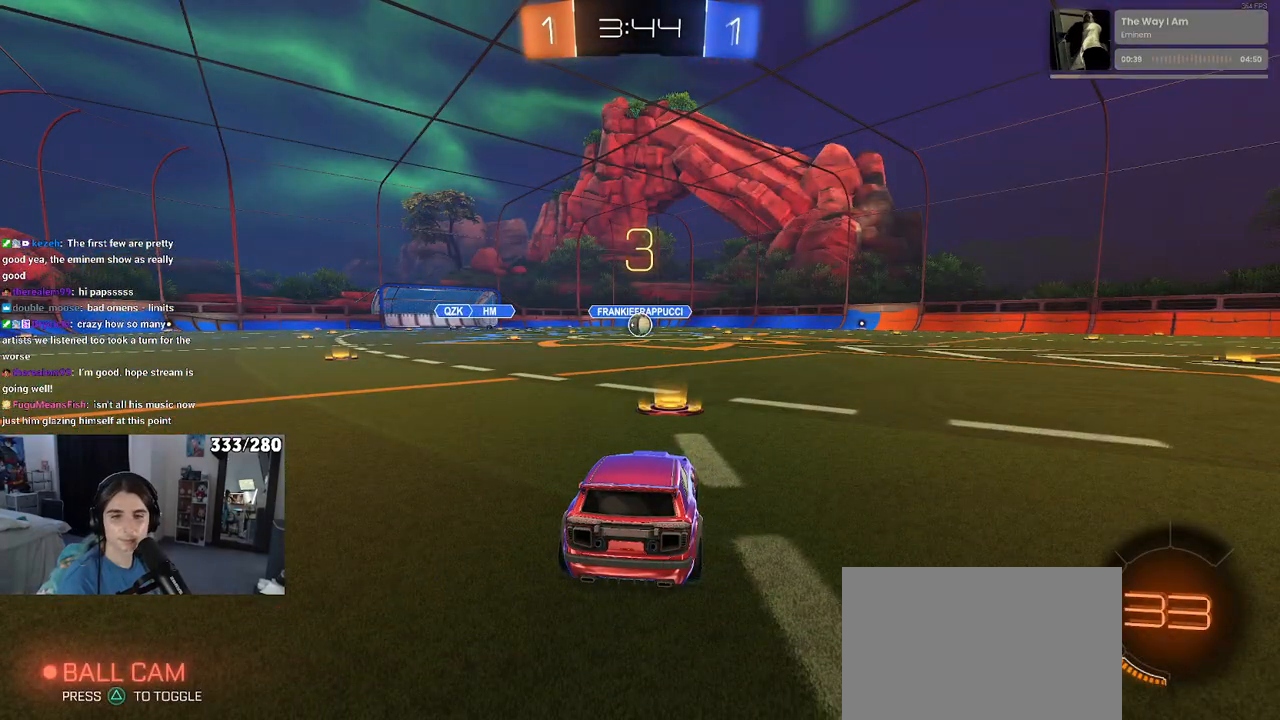
{"buttons": [], "left_stick": "center", "right_stick": "center", "events": [[83, "CROSS", "down"], [200, "CROSS", "up"], [400, "TRIANGLE", "down"], [433, "TRIANGLE", "up"]]}
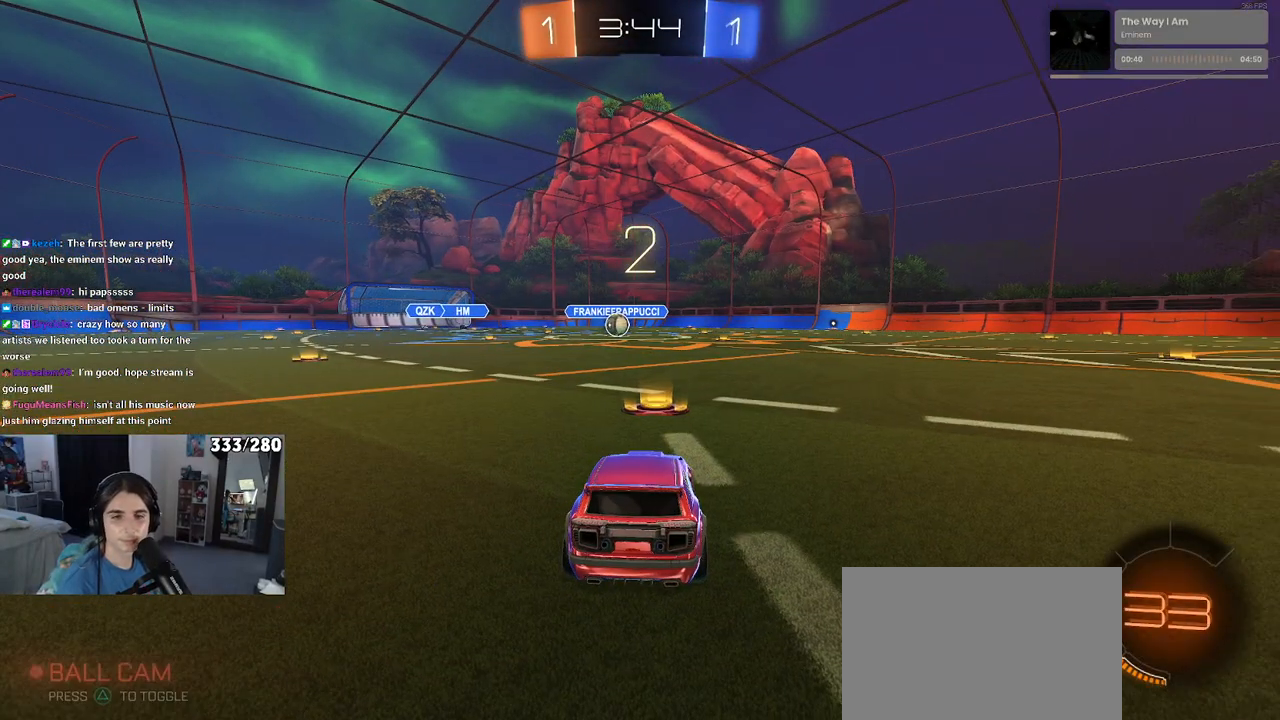
{"buttons": [], "left_stick": "center", "right_stick": "center", "events": [[33, "TRIANGLE", "down"], [183, "TRIANGLE", "up"]]}
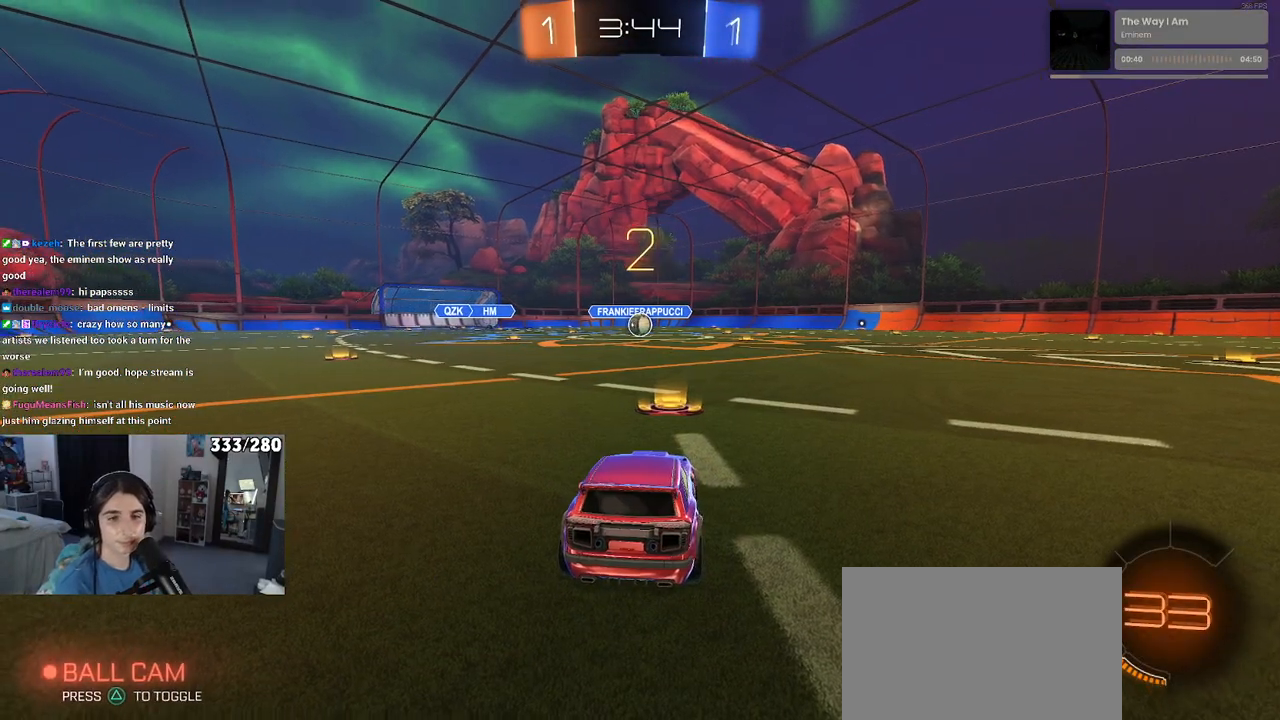
{"buttons": [], "left_stick": "center", "right_stick": "center", "events": []}
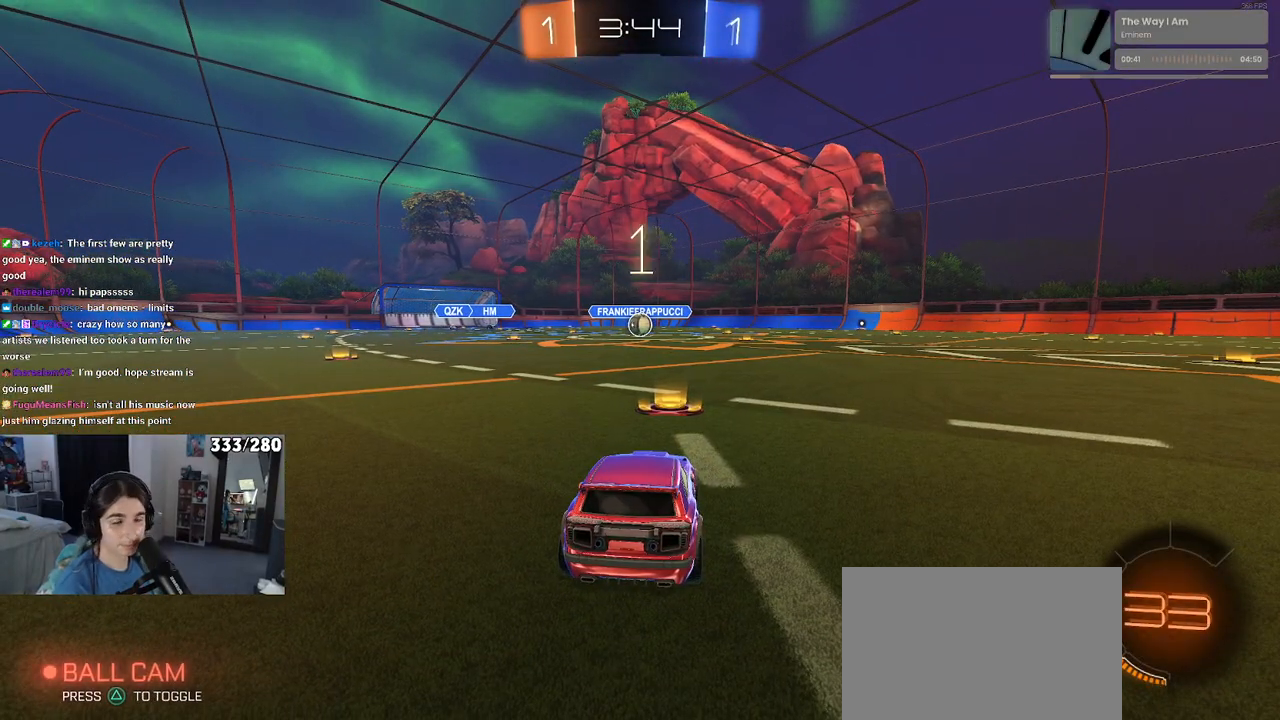
{"buttons": [], "left_stick": "center", "right_stick": "center", "events": []}
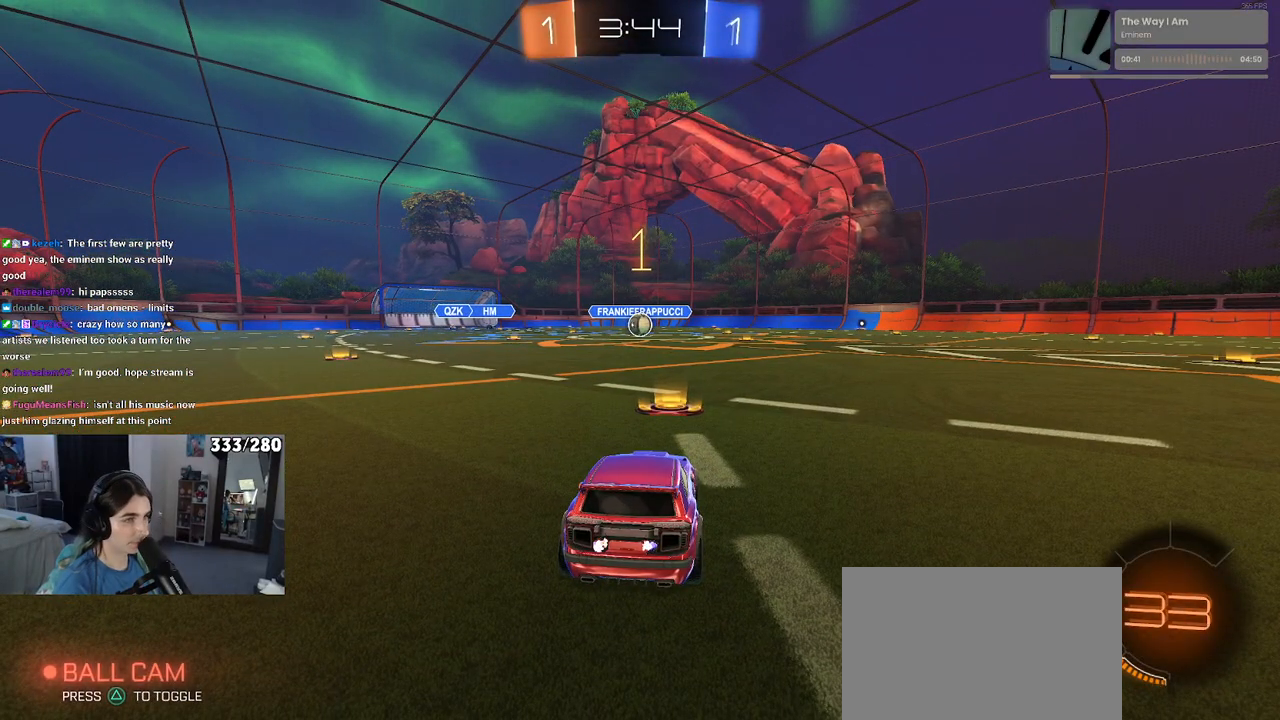
{"buttons": ["R1"], "left_stick": "center", "right_stick": "center", "events": [[150, "R1", "down"]]}
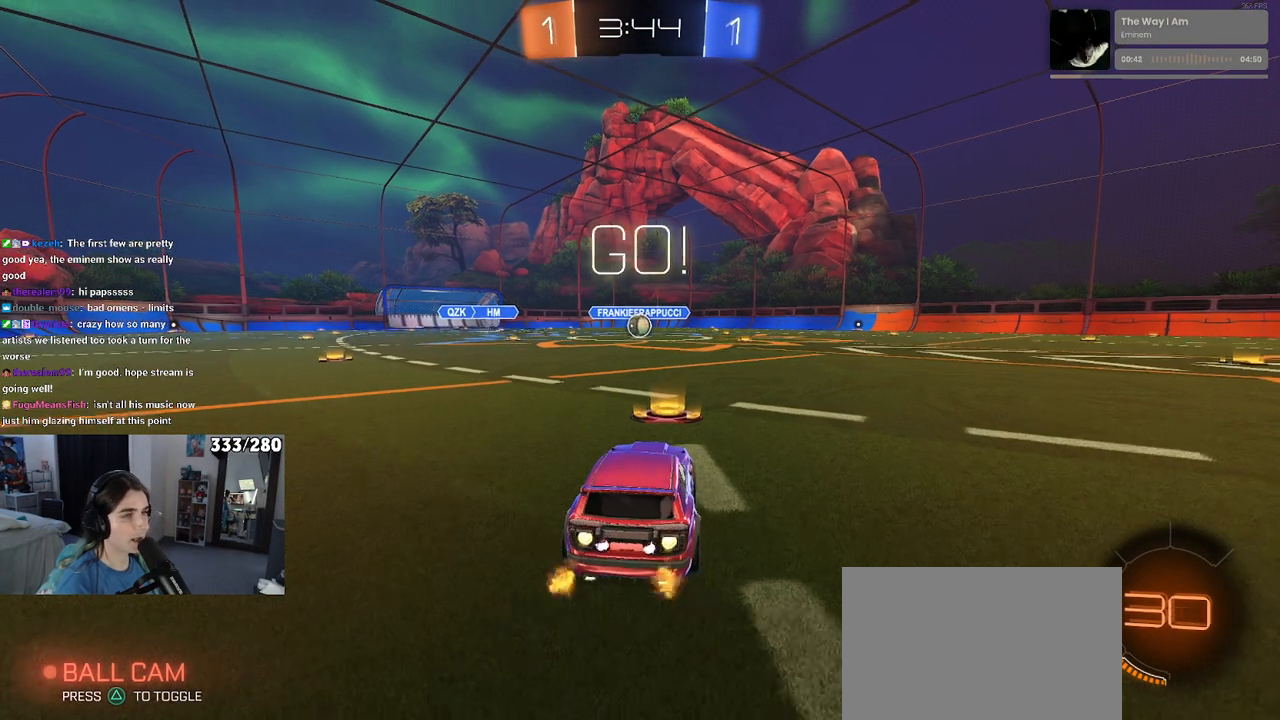
{"buttons": ["SQUARE", "R1"], "left_stick": "down", "right_stick": "center", "events": [[183, "left_stick", "right"], [267, "CROSS", "down"], [283, "left_stick", "up-left"], [350, "CROSS", "up"], [433, "CROSS", "down"], [483, "CROSS", "up"], [483, "SQUARE", "down"], [483, "left_stick", "down"]]}
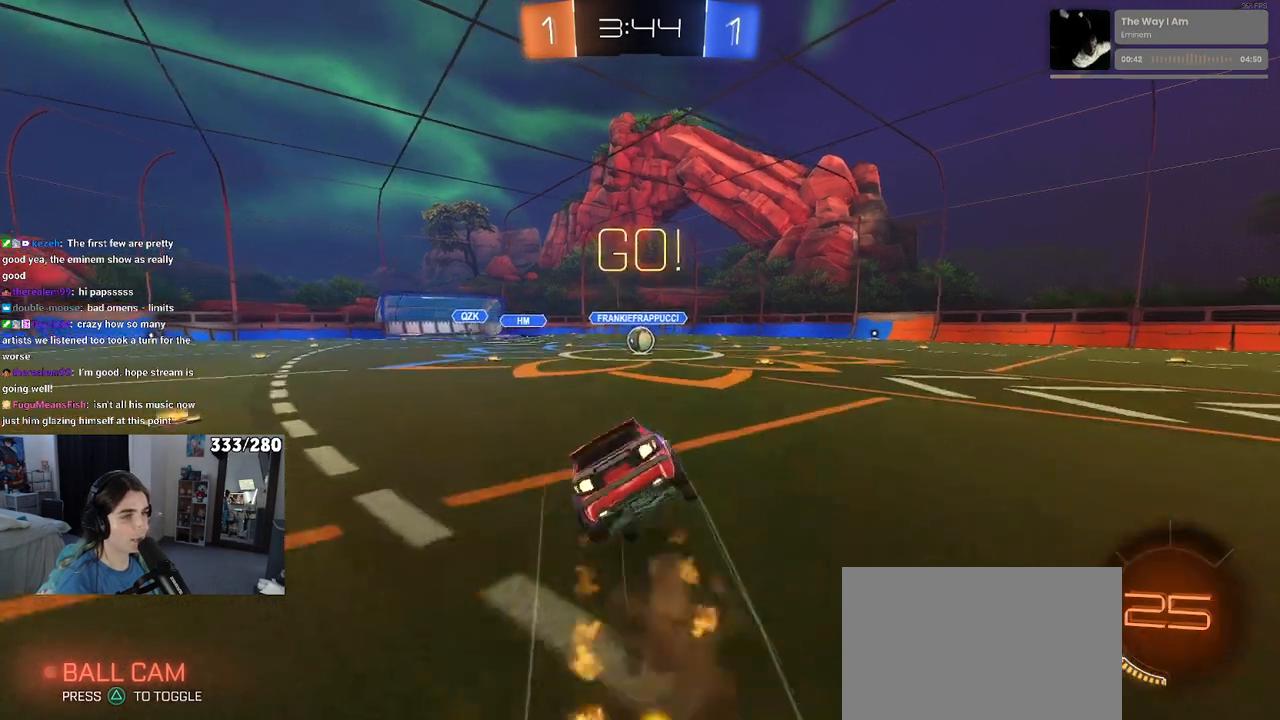
{"buttons": ["SQUARE", "R1"], "left_stick": "down-left", "right_stick": "center", "events": [[167, "left_stick", "down-left"]]}
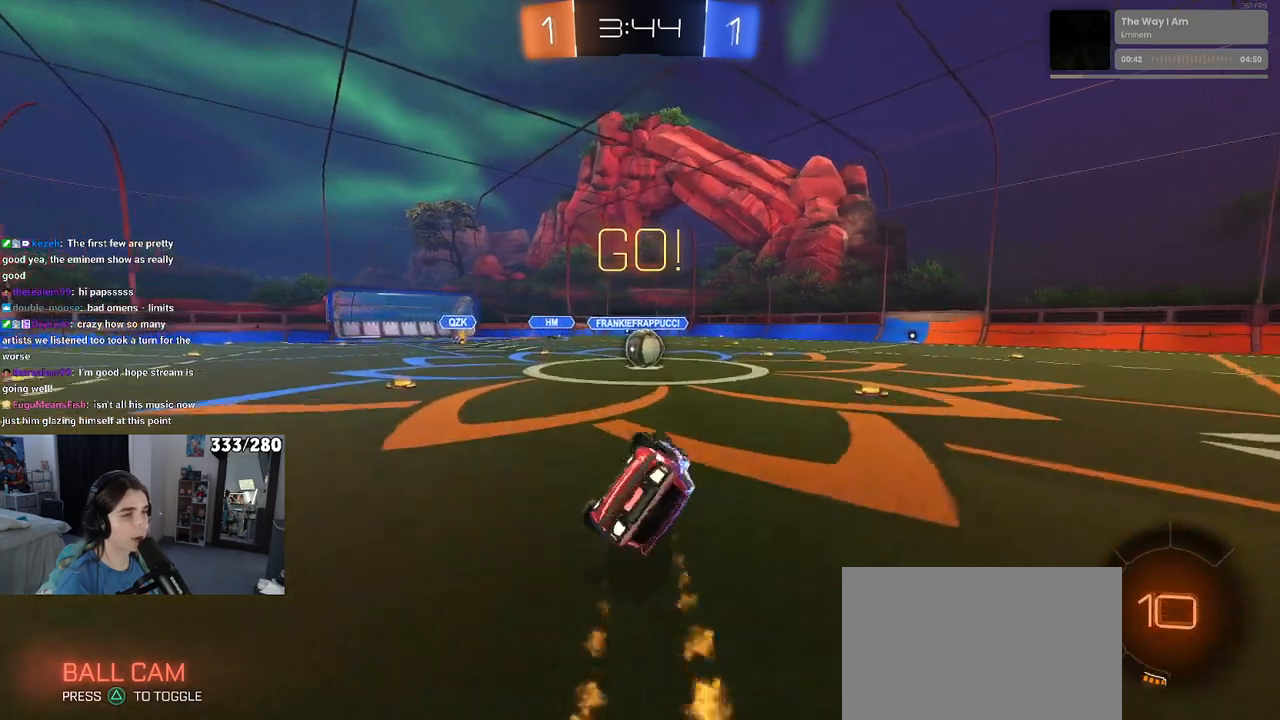
{"buttons": [], "left_stick": "down-right", "right_stick": "center", "events": [[300, "R1", "up"], [300, "SQUARE", "up"], [300, "left_stick", "down-right"]]}
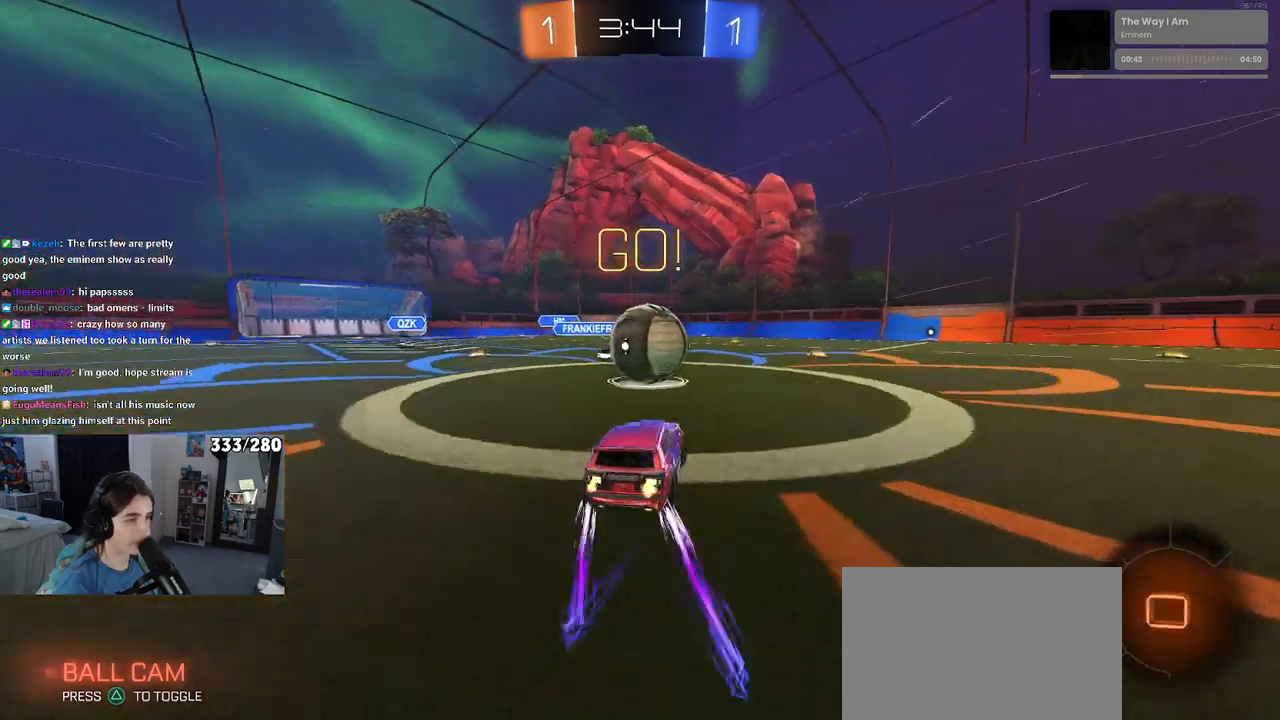
{"buttons": ["SQUARE"], "left_stick": "down-left", "right_stick": "center", "events": [[67, "CROSS", "down"], [67, "left_stick", "up-right"], [167, "left_stick", "up-left"], [183, "CROSS", "up"], [250, "CROSS", "down"], [283, "left_stick", "down-left"], [333, "SQUARE", "down"], [367, "CROSS", "up"]]}
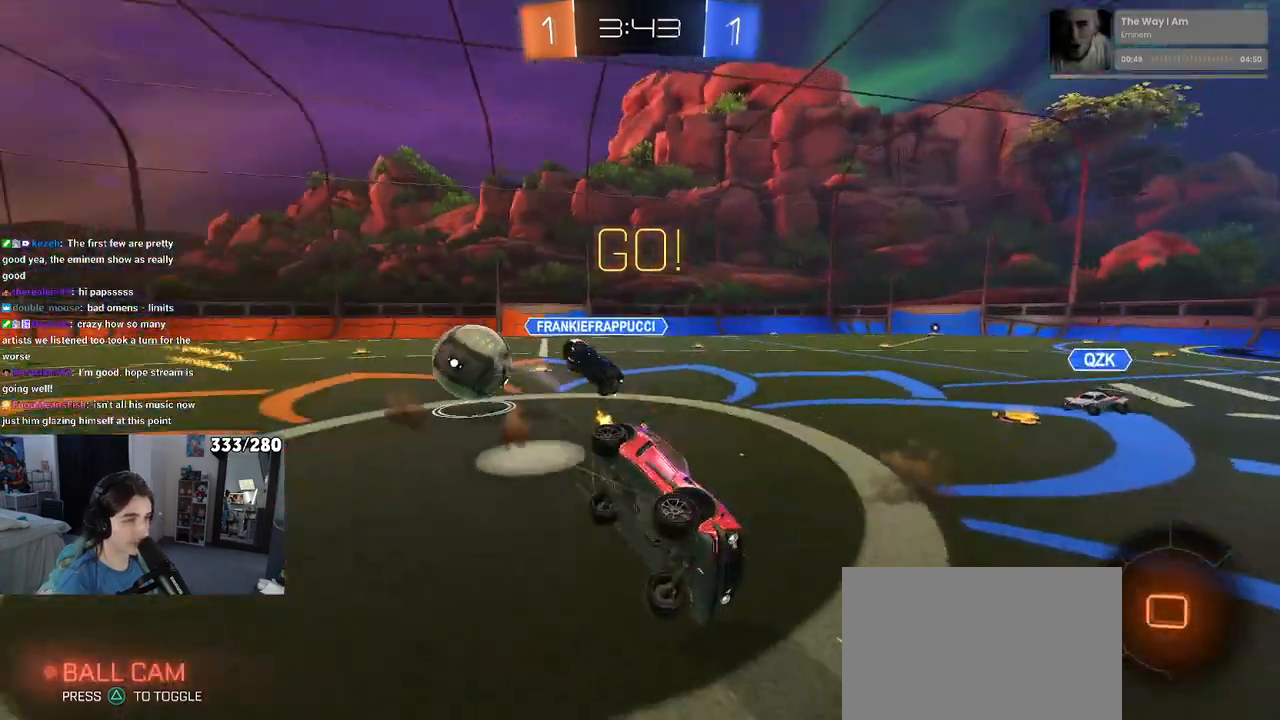
{"buttons": ["SQUARE"], "left_stick": "down-left", "right_stick": "center", "events": []}
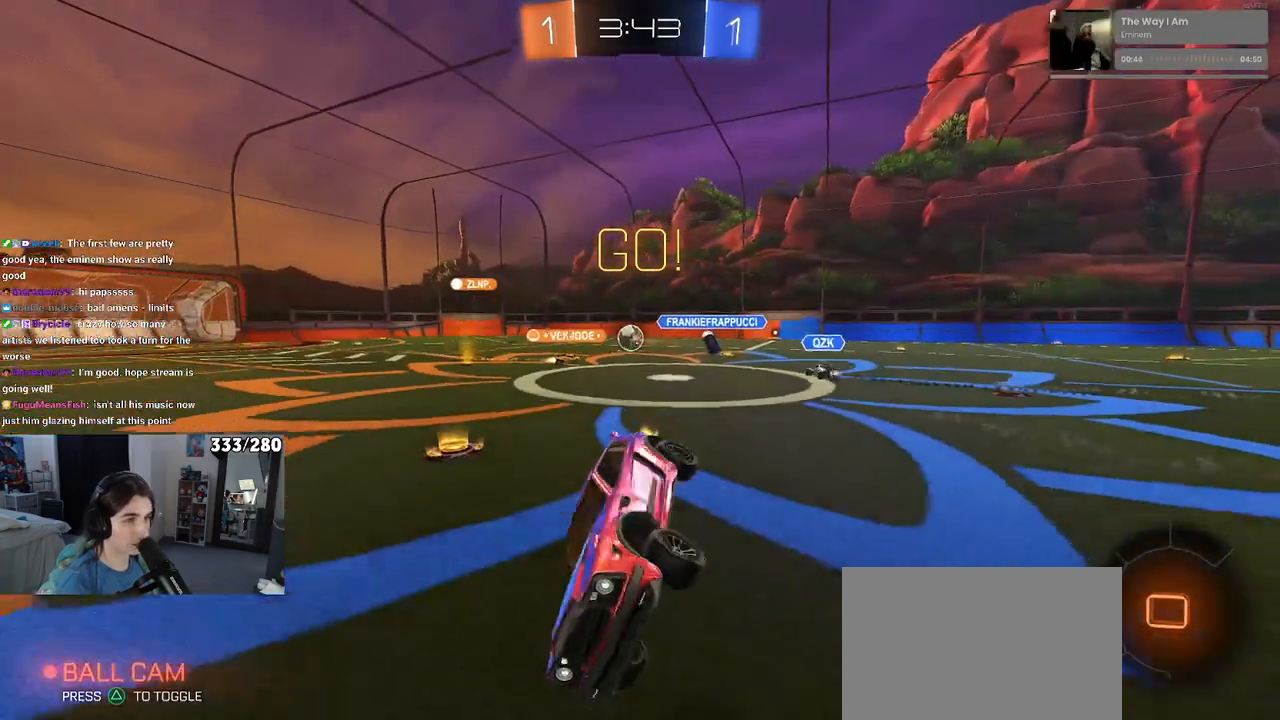
{"buttons": [], "left_stick": "right", "right_stick": "center", "events": [[67, "SQUARE", "up"], [100, "left_stick", "center"], [300, "TRIANGLE", "down"], [333, "left_stick", "right"], [417, "TRIANGLE", "up"]]}
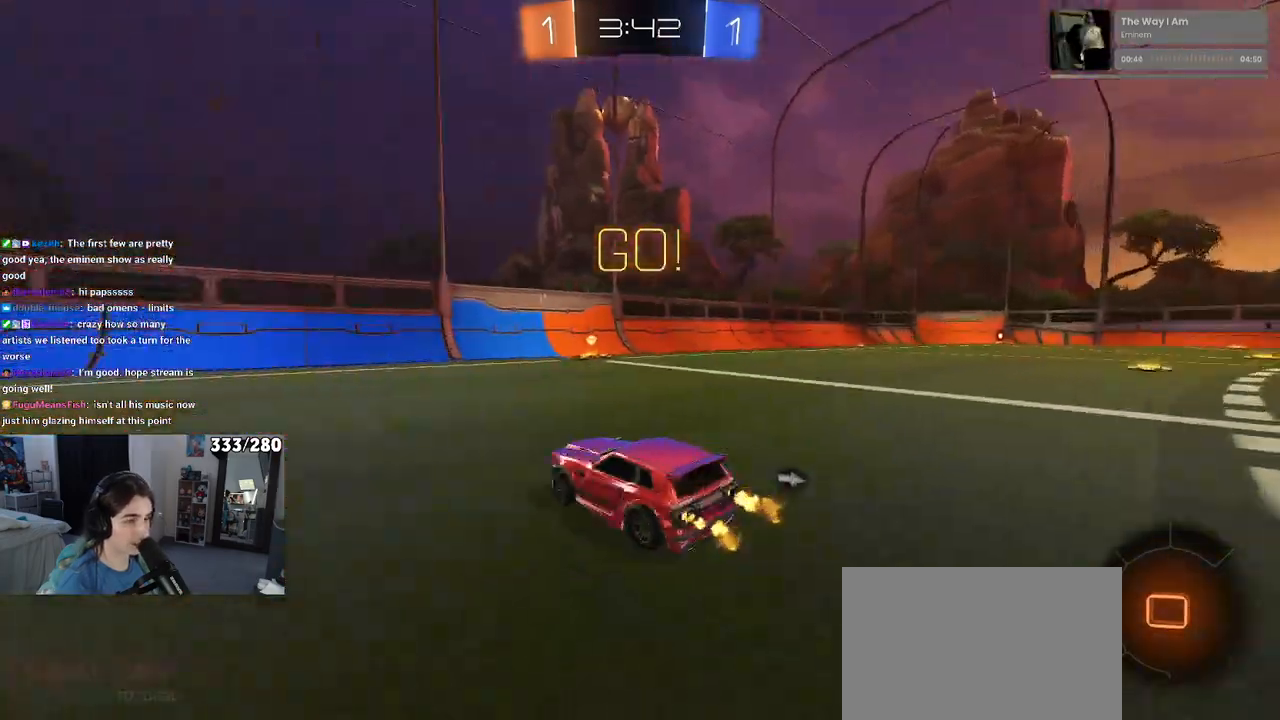
{"buttons": [], "left_stick": "right", "right_stick": "center", "events": [[233, "left_stick", "center"], [267, "TRIANGLE", "down"], [367, "TRIANGLE", "up"], [467, "left_stick", "right"]]}
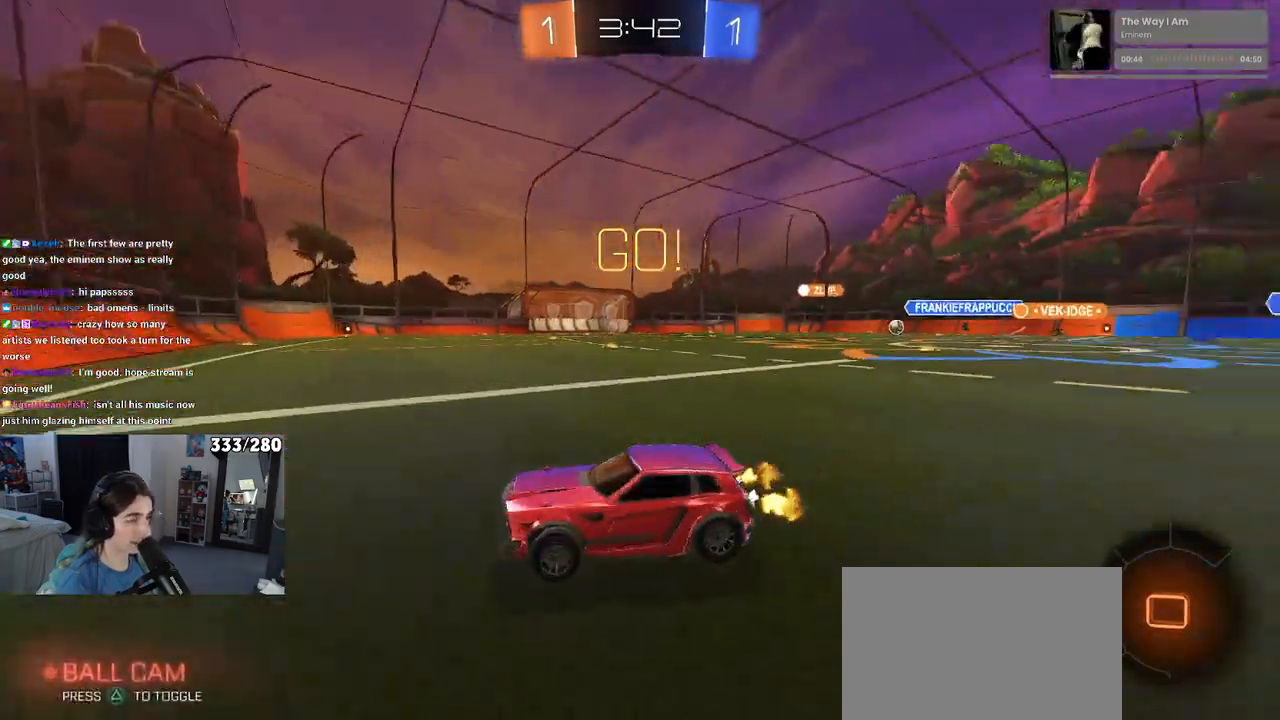
{"buttons": ["R1"], "left_stick": "right", "right_stick": "center", "events": [[433, "R1", "down"]]}
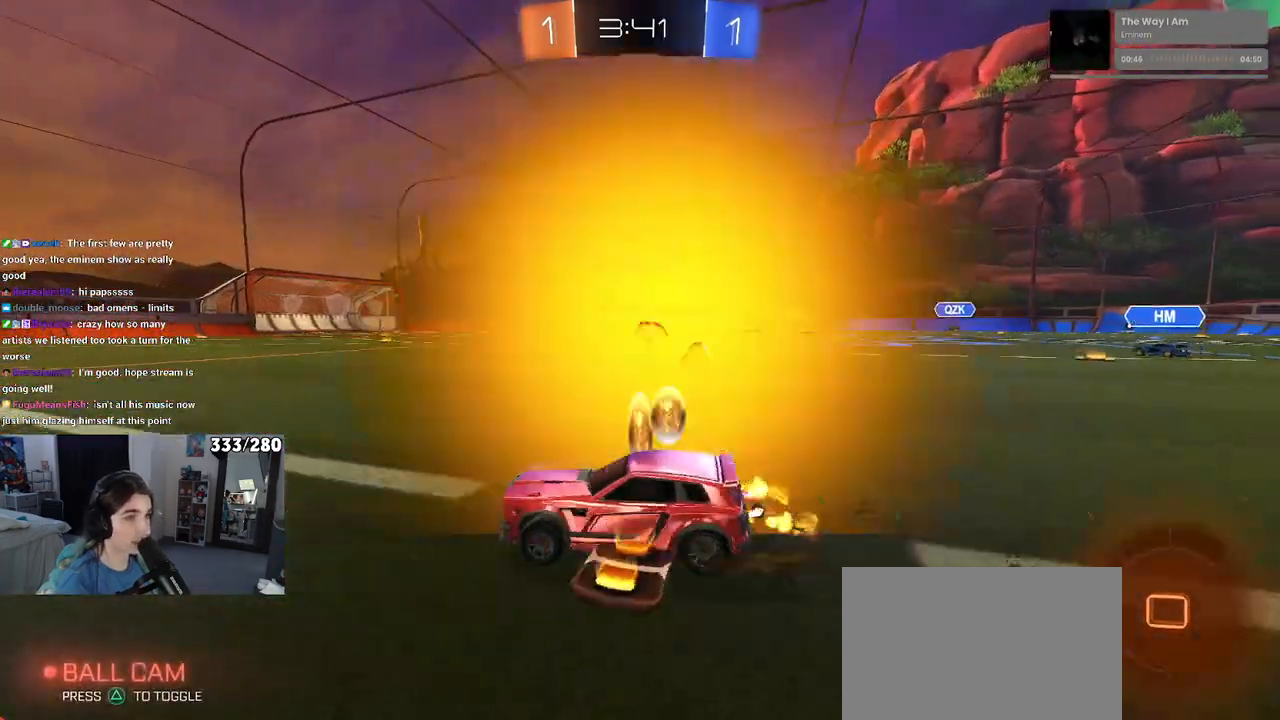
{"buttons": ["R1"], "left_stick": "right", "right_stick": "center", "events": []}
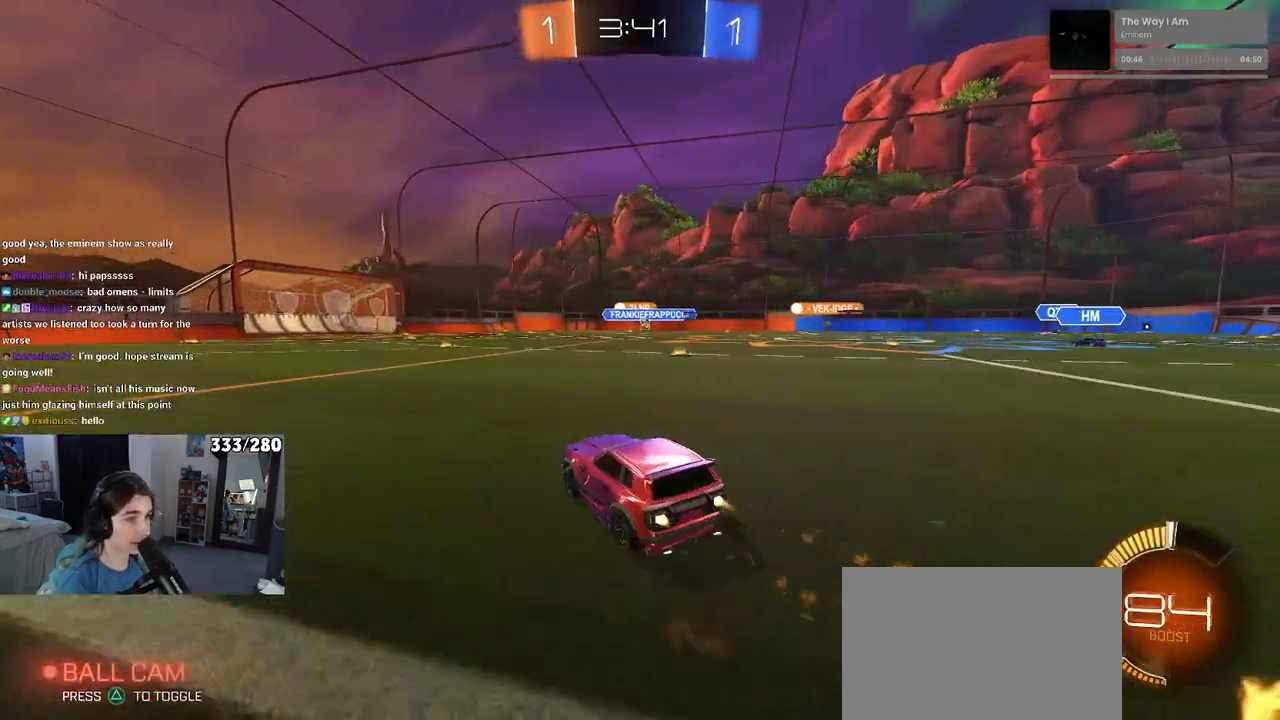
{"buttons": ["SQUARE"], "left_stick": "down", "right_stick": "center", "events": [[33, "left_stick", "center"], [117, "R1", "up"], [183, "left_stick", "right"], [250, "CROSS", "down"], [300, "left_stick", "up"], [350, "CROSS", "up"], [417, "CROSS", "down"], [483, "SQUARE", "down"], [500, "CROSS", "up"], [500, "left_stick", "down"]]}
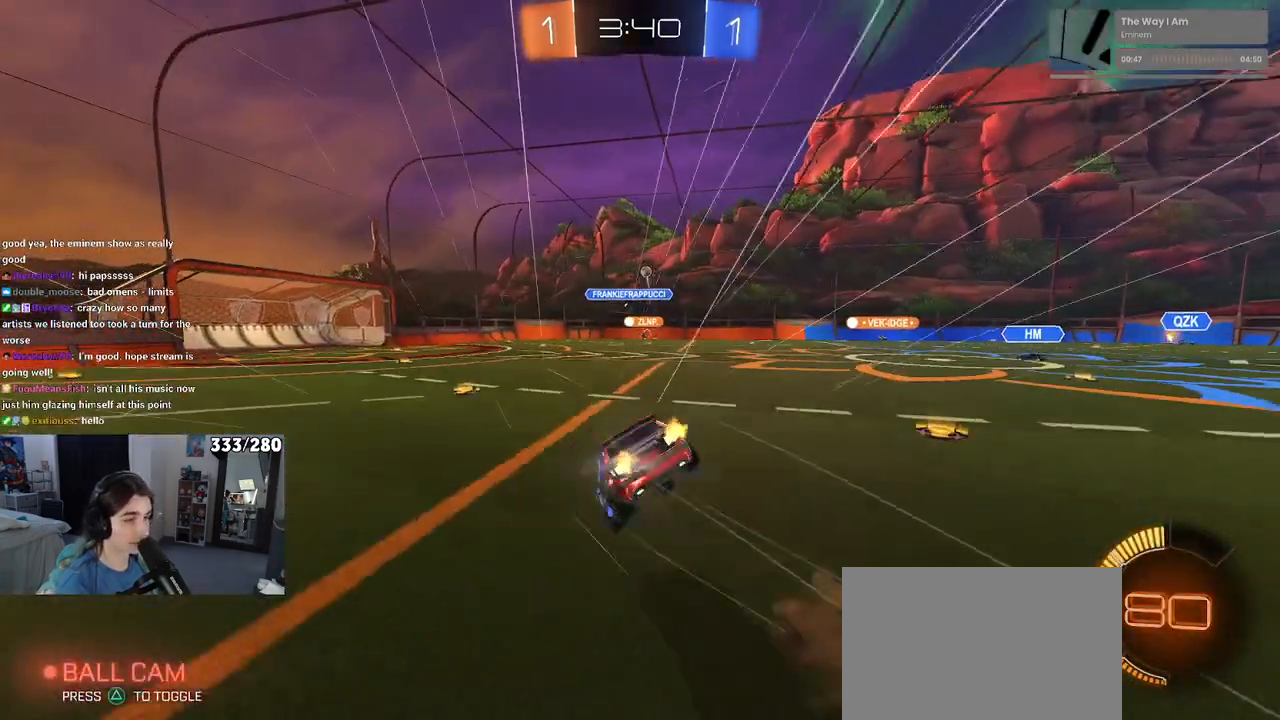
{"buttons": ["SQUARE"], "left_stick": "down-left", "right_stick": "center", "events": [[217, "left_stick", "down-left"]]}
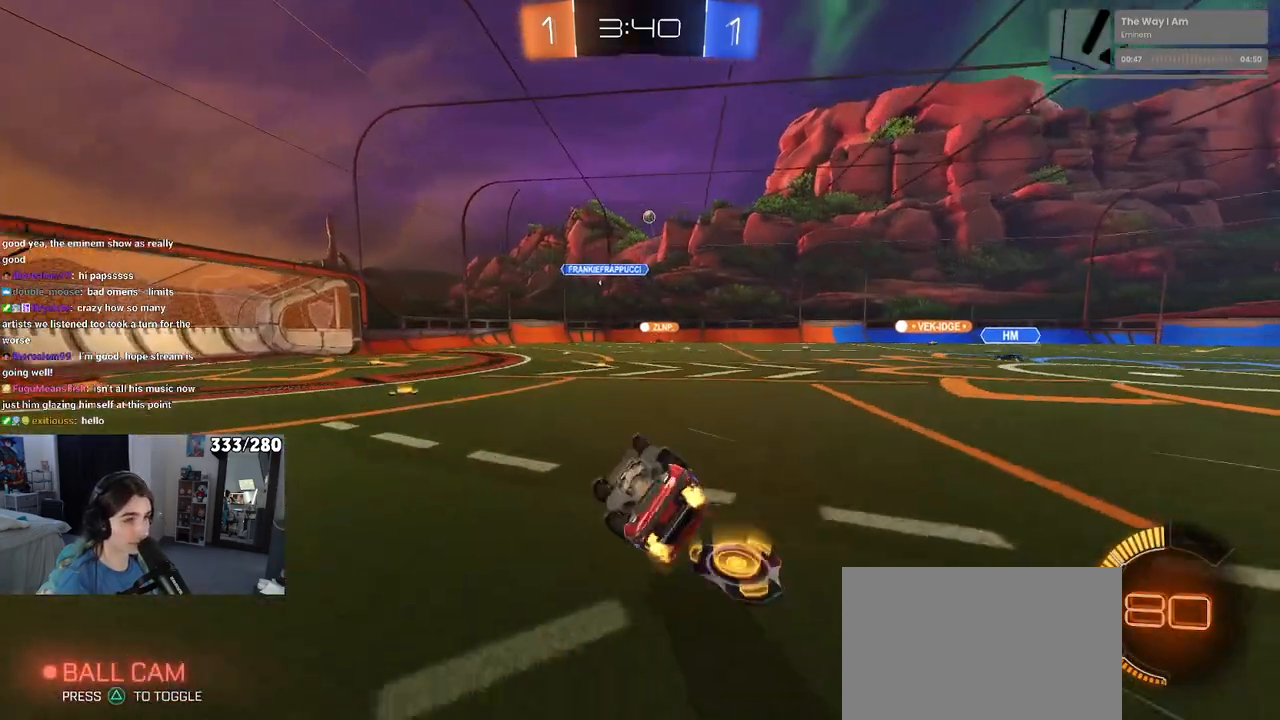
{"buttons": [], "left_stick": "left", "right_stick": "center", "events": [[267, "SQUARE", "up"], [350, "left_stick", "center"], [417, "left_stick", "left"]]}
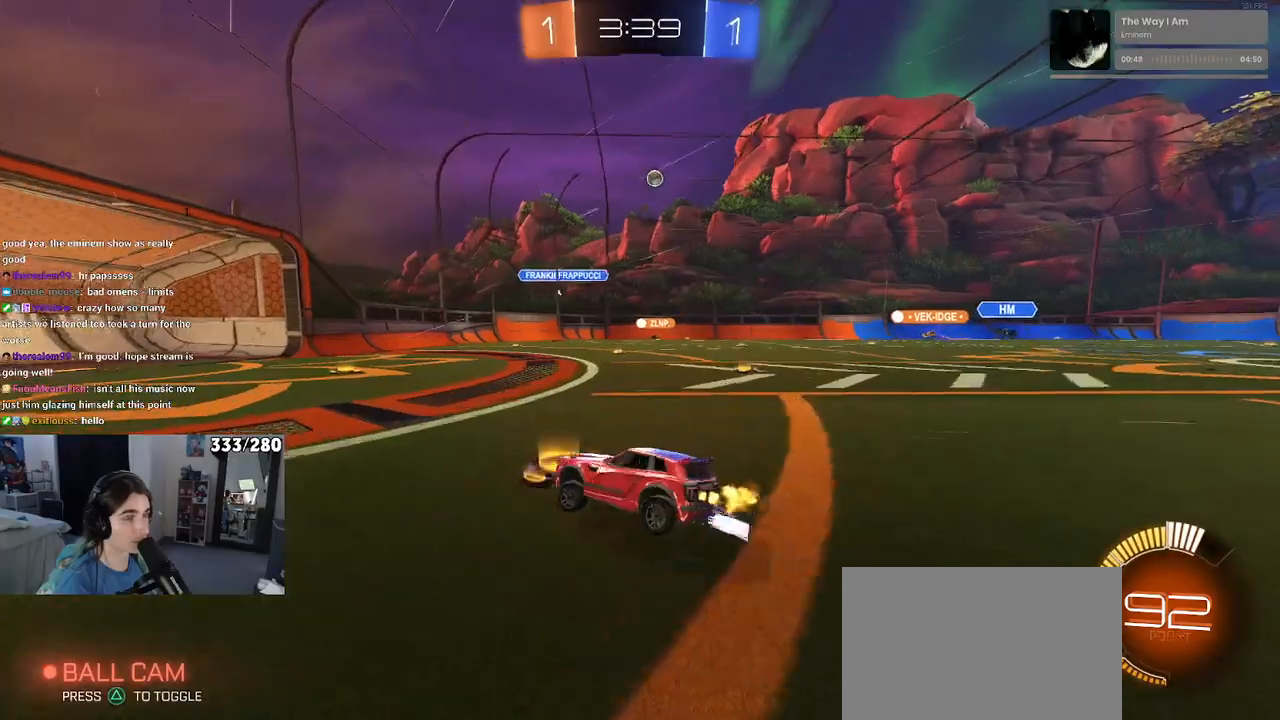
{"buttons": [], "left_stick": "left", "right_stick": "center", "events": [[50, "left_stick", "center"], [217, "left_stick", "left"], [267, "L2", "down"], [483, "L2", "up"]]}
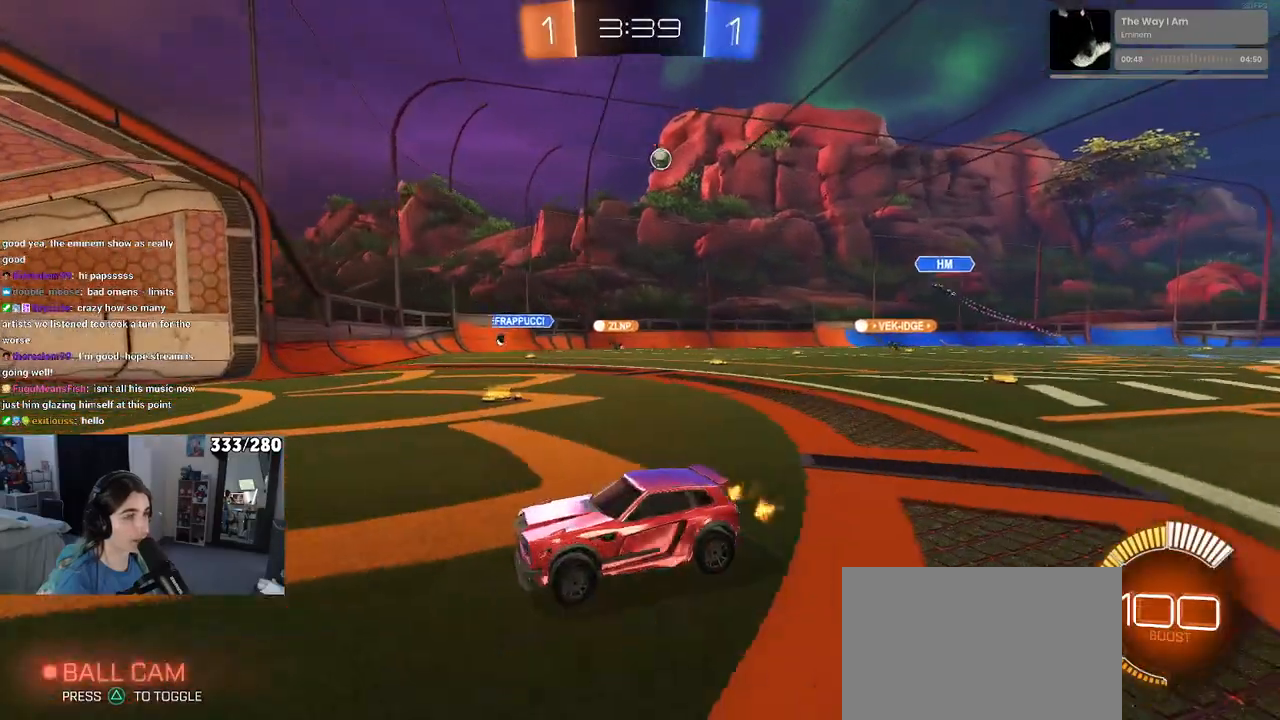
{"buttons": ["SQUARE"], "left_stick": "right", "right_stick": "center", "events": [[17, "left_stick", "center"], [167, "left_stick", "right"], [367, "SQUARE", "down"]]}
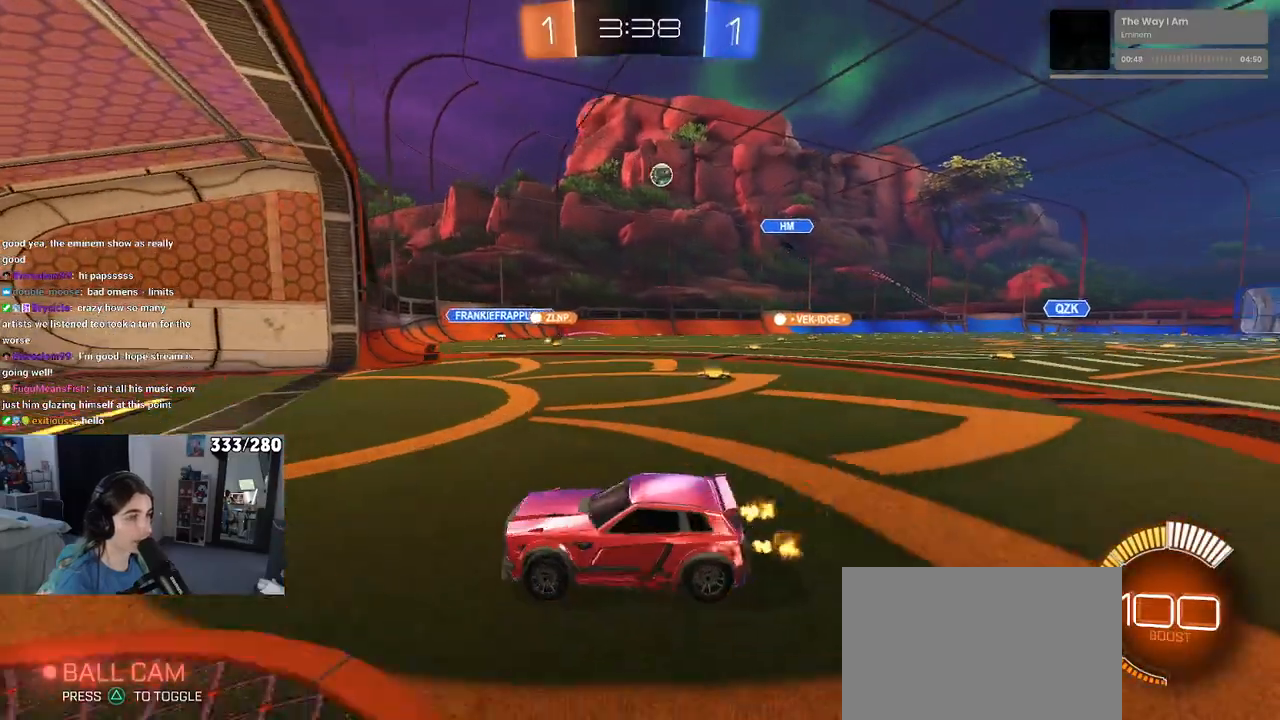
{"buttons": [], "left_stick": "center", "right_stick": "center", "events": [[33, "SQUARE", "up"], [500, "left_stick", "center"]]}
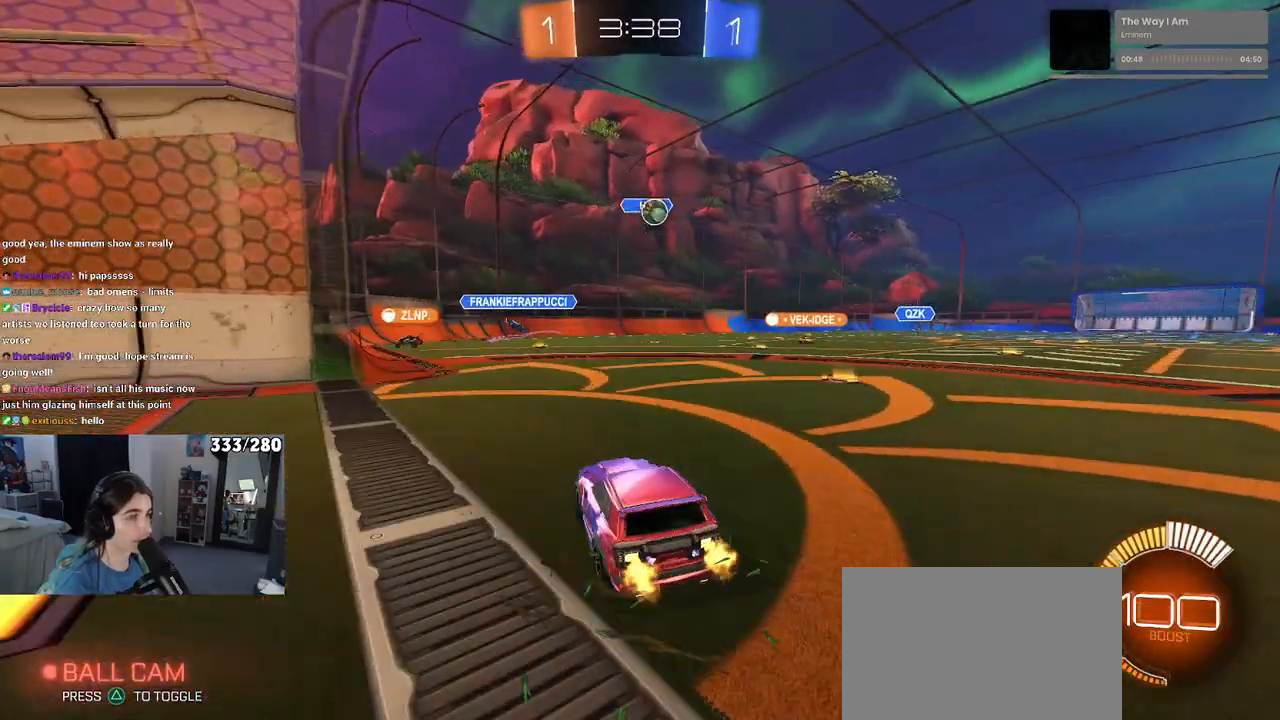
{"buttons": ["CROSS", "R1"], "left_stick": "down", "right_stick": "center", "events": [[100, "left_stick", "left"], [267, "left_stick", "center"], [317, "left_stick", "down-right"], [350, "L2", "down"], [383, "CROSS", "down"], [400, "left_stick", "down"], [417, "R1", "down"], [500, "L2", "up"]]}
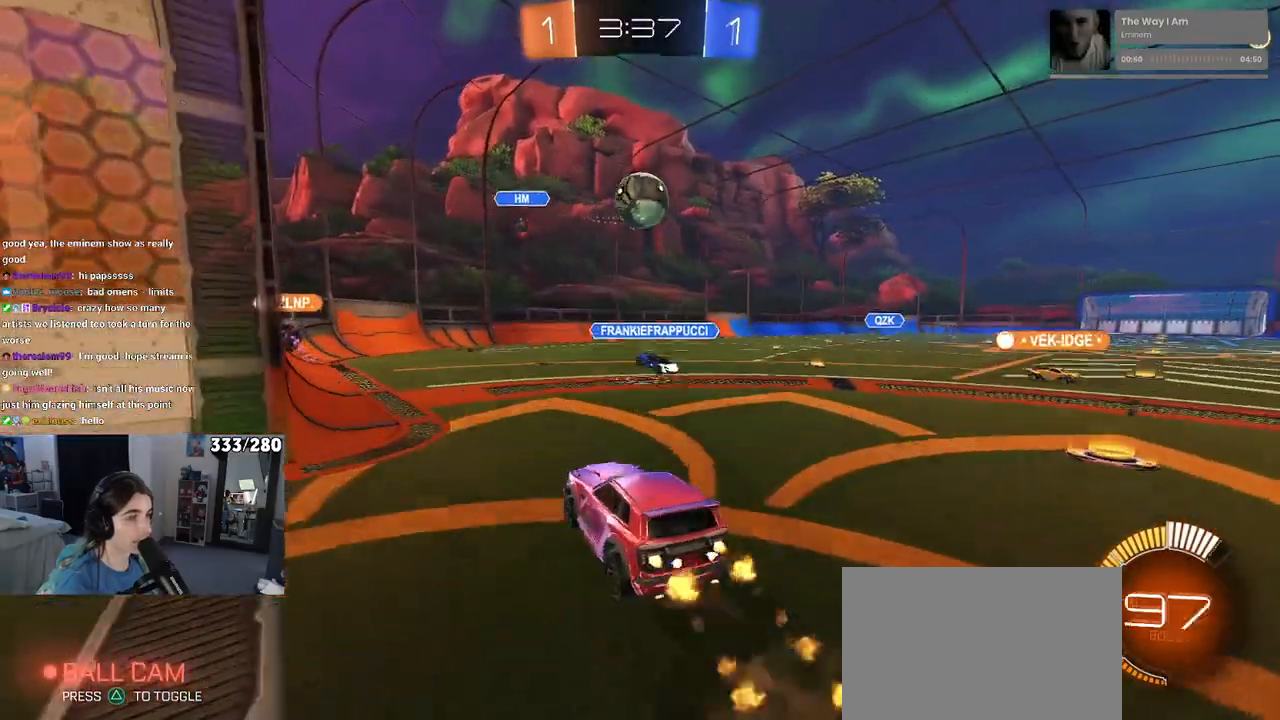
{"buttons": ["R1"], "left_stick": "down", "right_stick": "center", "events": [[33, "left_stick", "down-right"], [183, "CROSS", "up"], [250, "left_stick", "up-right"], [300, "CROSS", "down"], [300, "left_stick", "up-left"], [417, "left_stick", "down"], [433, "CROSS", "up"]]}
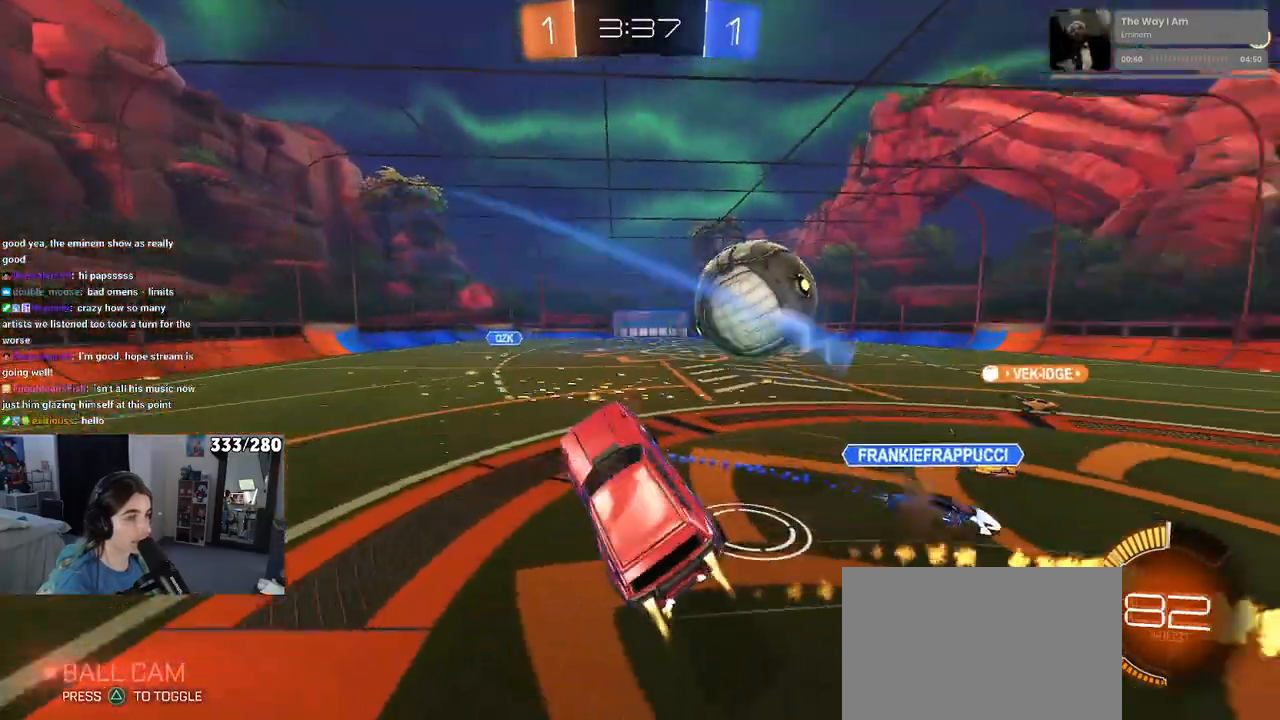
{"buttons": ["SQUARE"], "left_stick": "down", "right_stick": "center", "events": [[17, "SQUARE", "down"], [200, "R1", "up"]]}
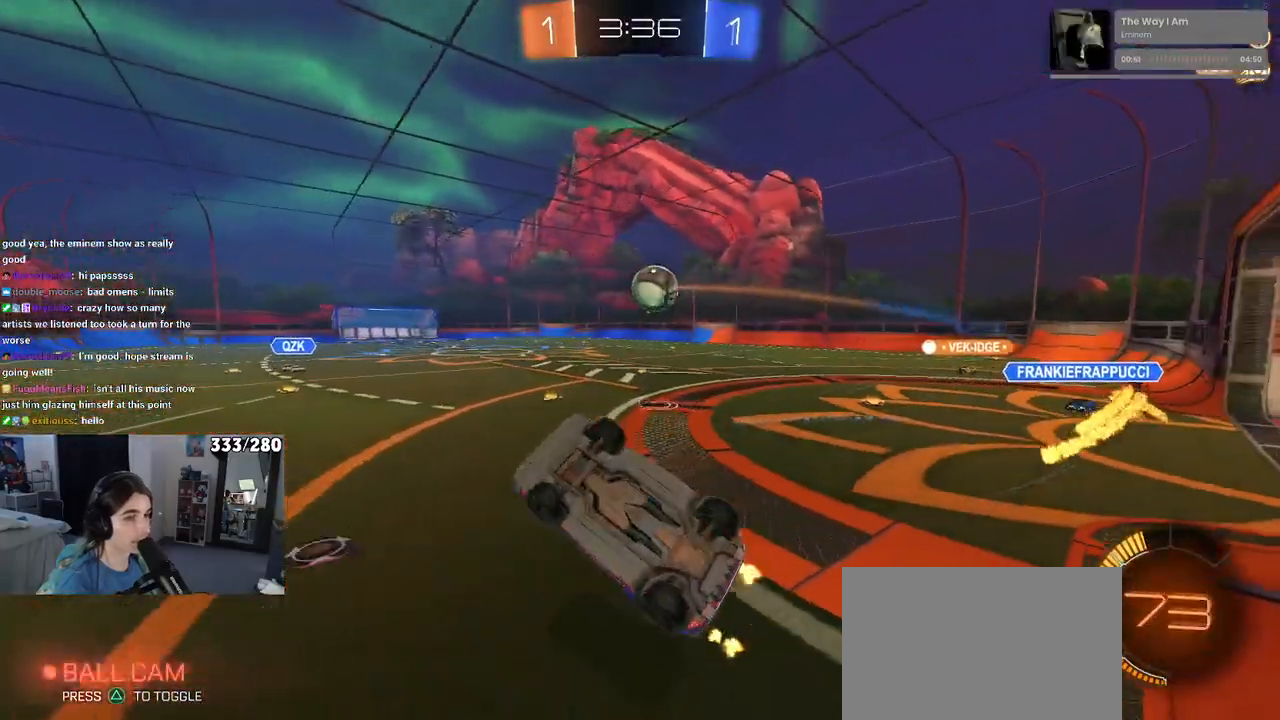
{"buttons": [], "left_stick": "up-left", "right_stick": "center", "events": [[67, "left_stick", "left"], [167, "SQUARE", "up"], [167, "left_stick", "up-left"]]}
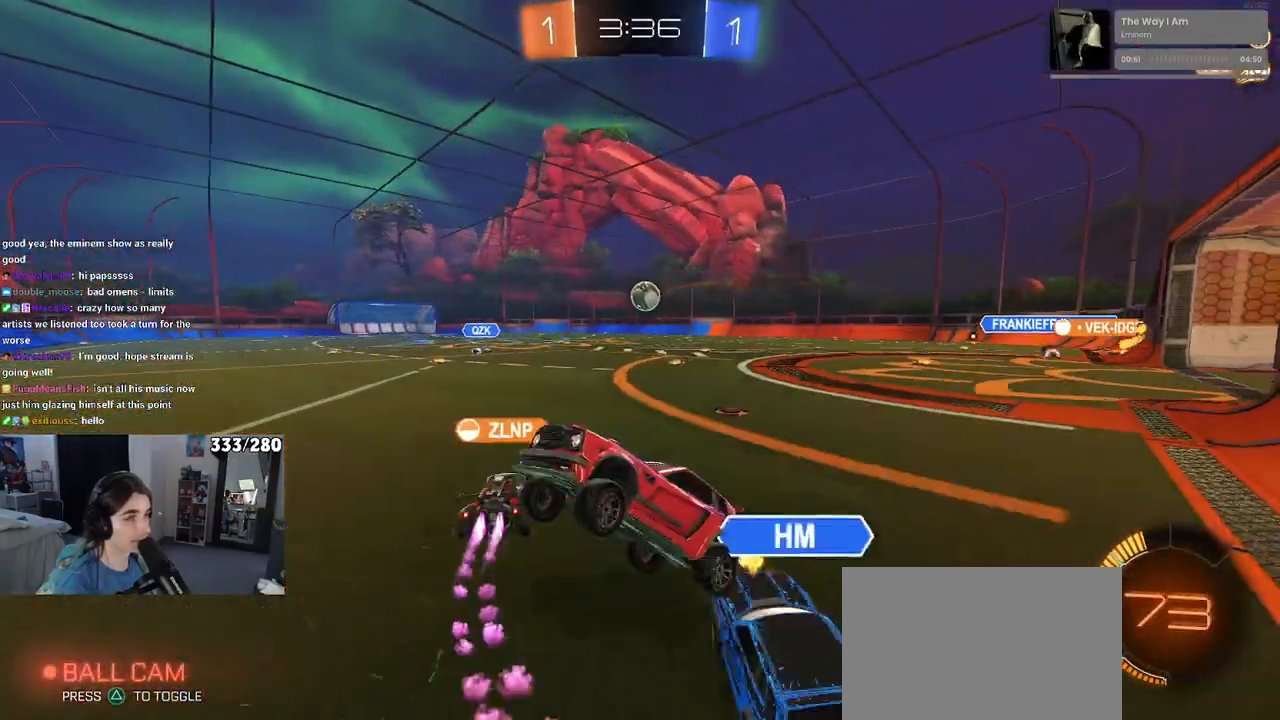
{"buttons": [], "left_stick": "up-left", "right_stick": "center", "events": []}
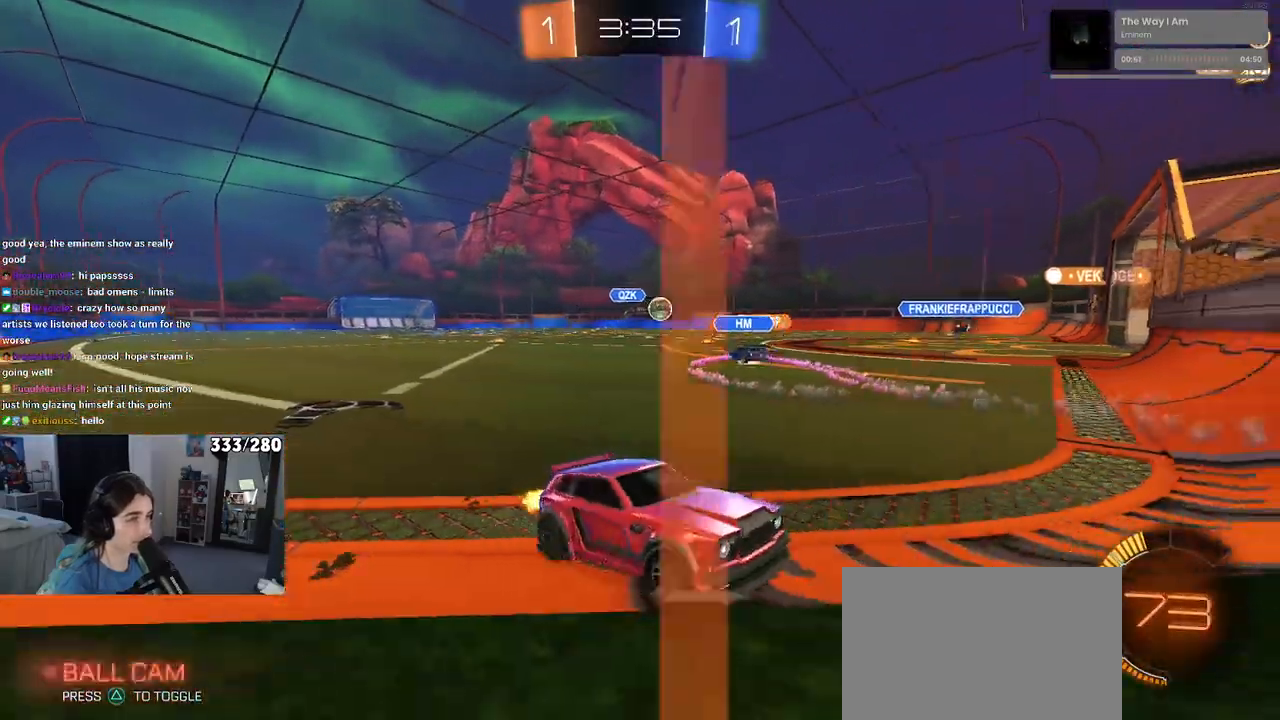
{"buttons": [], "left_stick": "up-left", "right_stick": "center", "events": []}
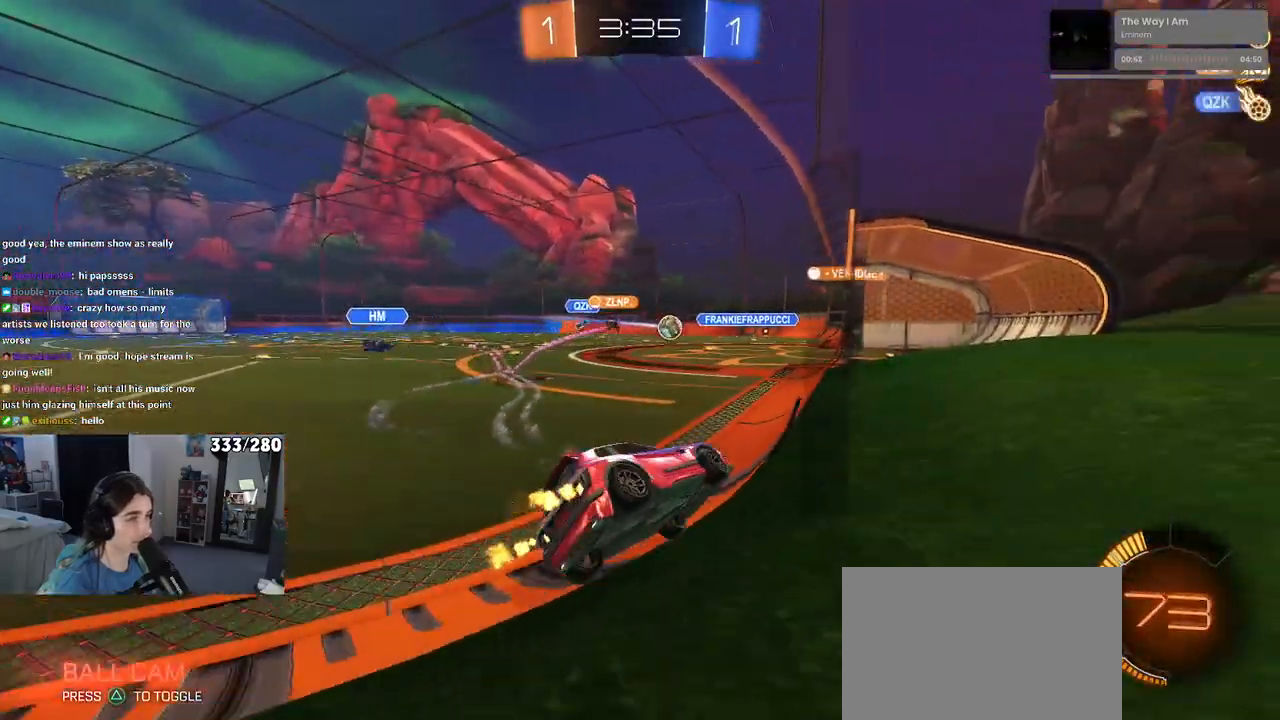
{"buttons": [], "left_stick": "center", "right_stick": "center", "events": [[117, "left_stick", "center"]]}
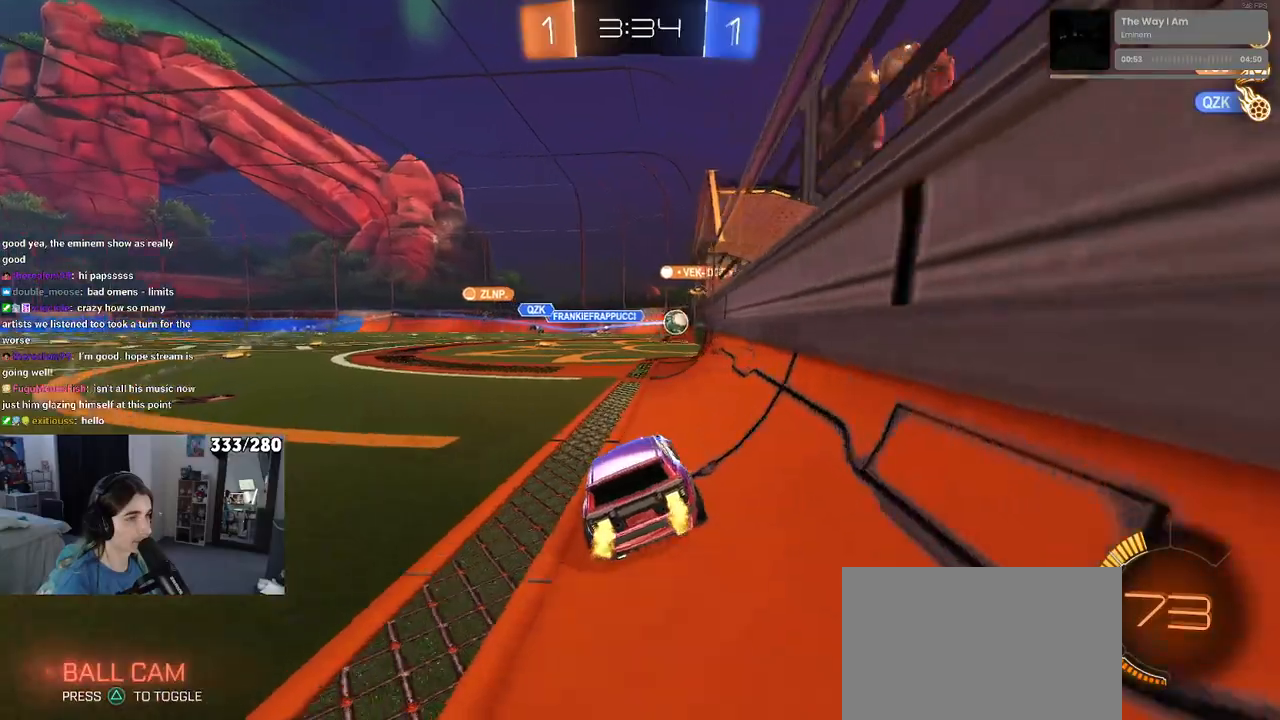
{"buttons": ["R1"], "left_stick": "center", "right_stick": "center", "events": [[133, "left_stick", "left"], [417, "R1", "down"], [483, "left_stick", "center"]]}